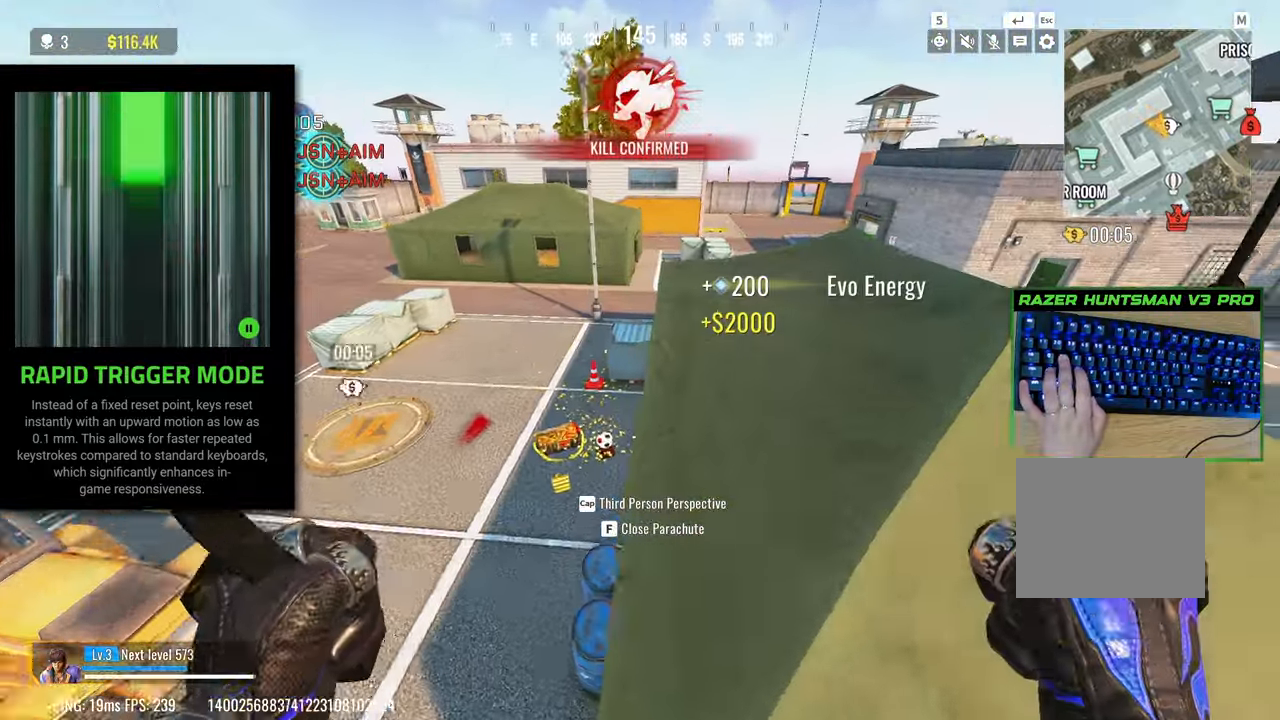
Gameplay with keyboard; each line is a JSON object with the keys held at the frame after it. "events" lists presses ("down") and releases ("up") of "1", "2", "3", "4", "5", "a", "alt", "c", "caps_lock", "ctrl", "d", "e", "f", "g", "q", "r", "s", "shift", "space", "t", "tab", "v", "w", "x" and "z" between this image and that frame as [ms after this image, input, new state], when the widget could be followed in between. No other keys are recorded. Mouse input is not recorded.
{"keys": ["d"], "events": [[333, "a", "up"], [417, "d", "down"], [467, "w", "up"]]}
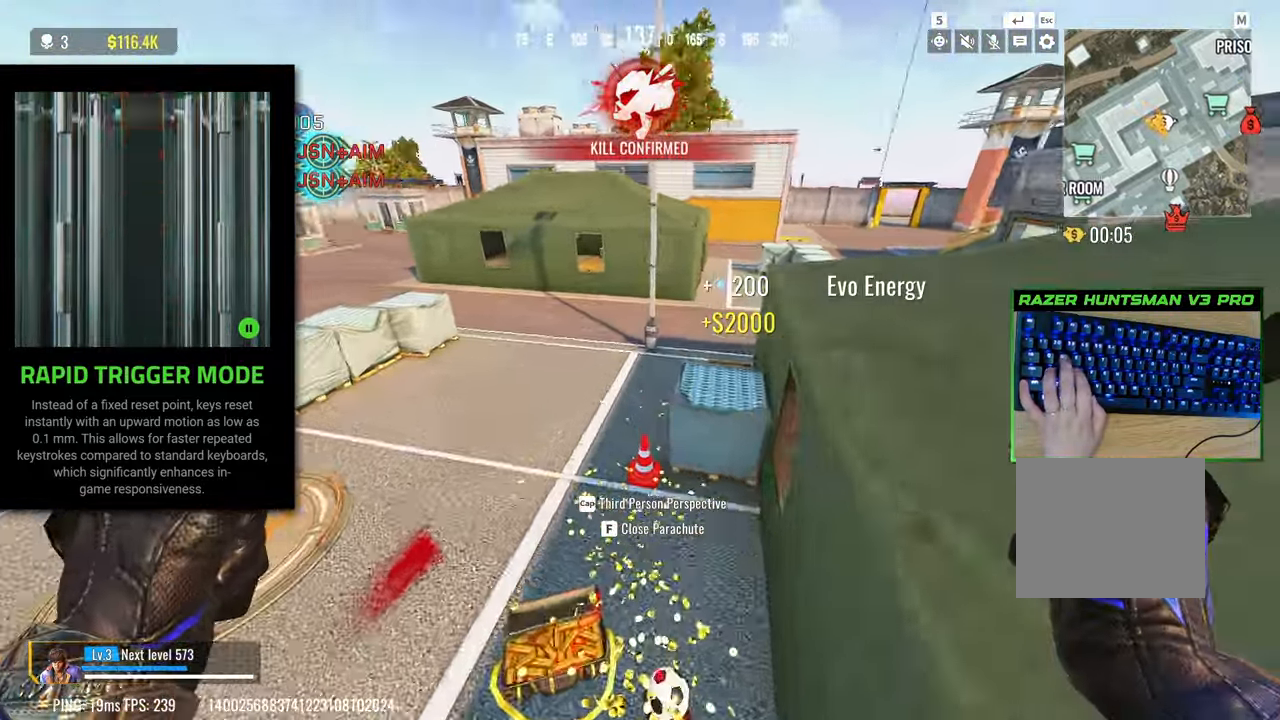
{"keys": ["a"], "events": [[100, "a", "down"], [100, "d", "up"]]}
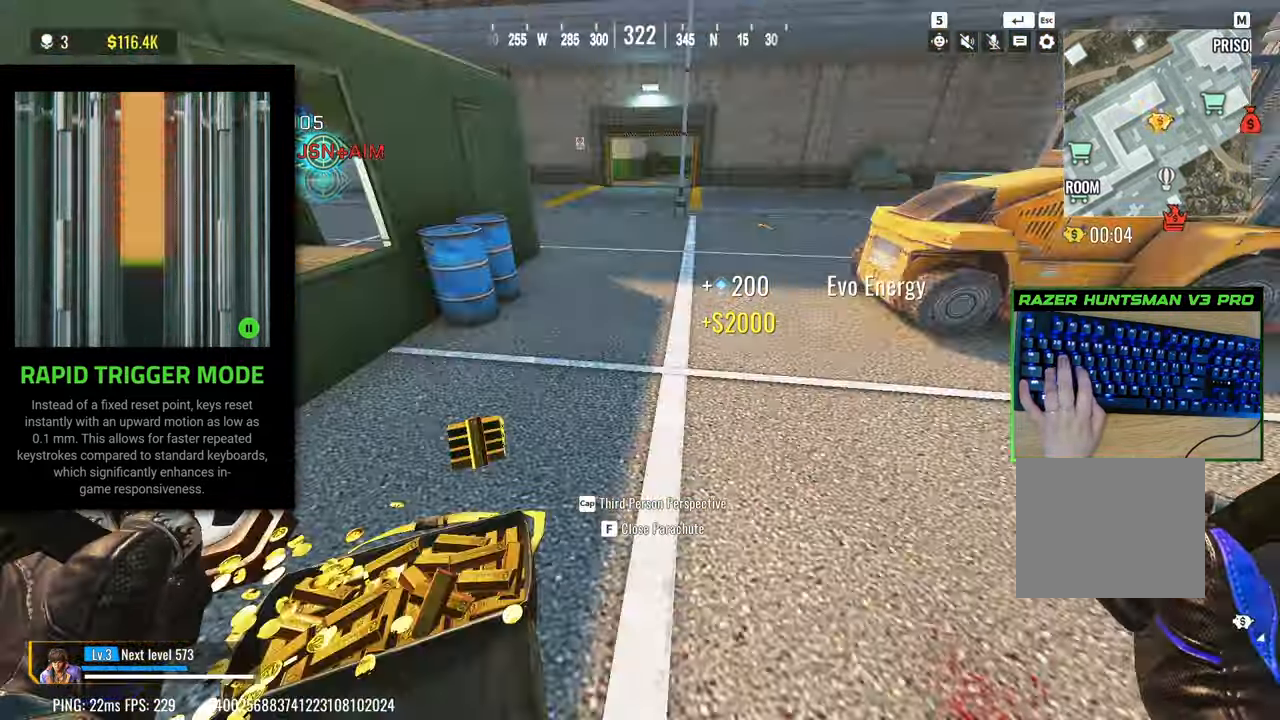
{"keys": ["a", "shift", "w"], "events": [[33, "w", "down"], [267, "3", "down"], [350, "3", "up"], [450, "shift", "down"]]}
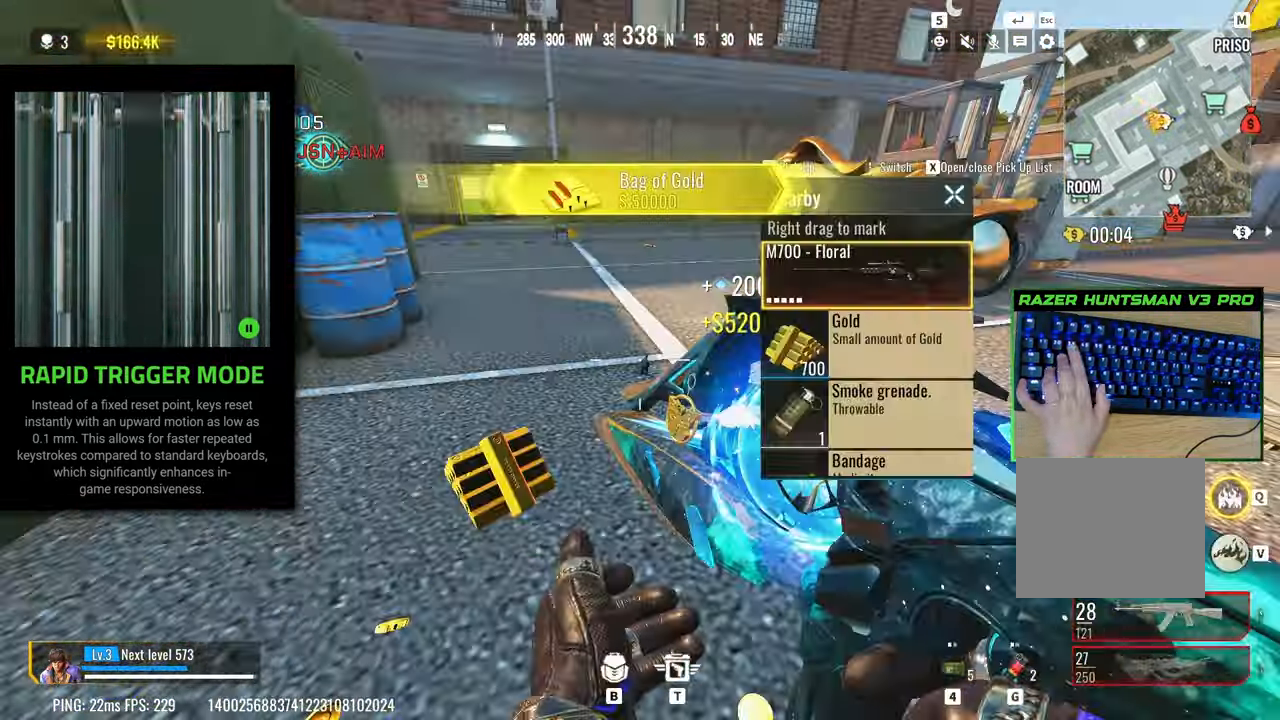
{"keys": ["w"], "events": [[50, "3", "down"], [50, "a", "up"], [50, "shift", "up"], [133, "3", "up"], [133, "shift", "down"], [317, "shift", "up"]]}
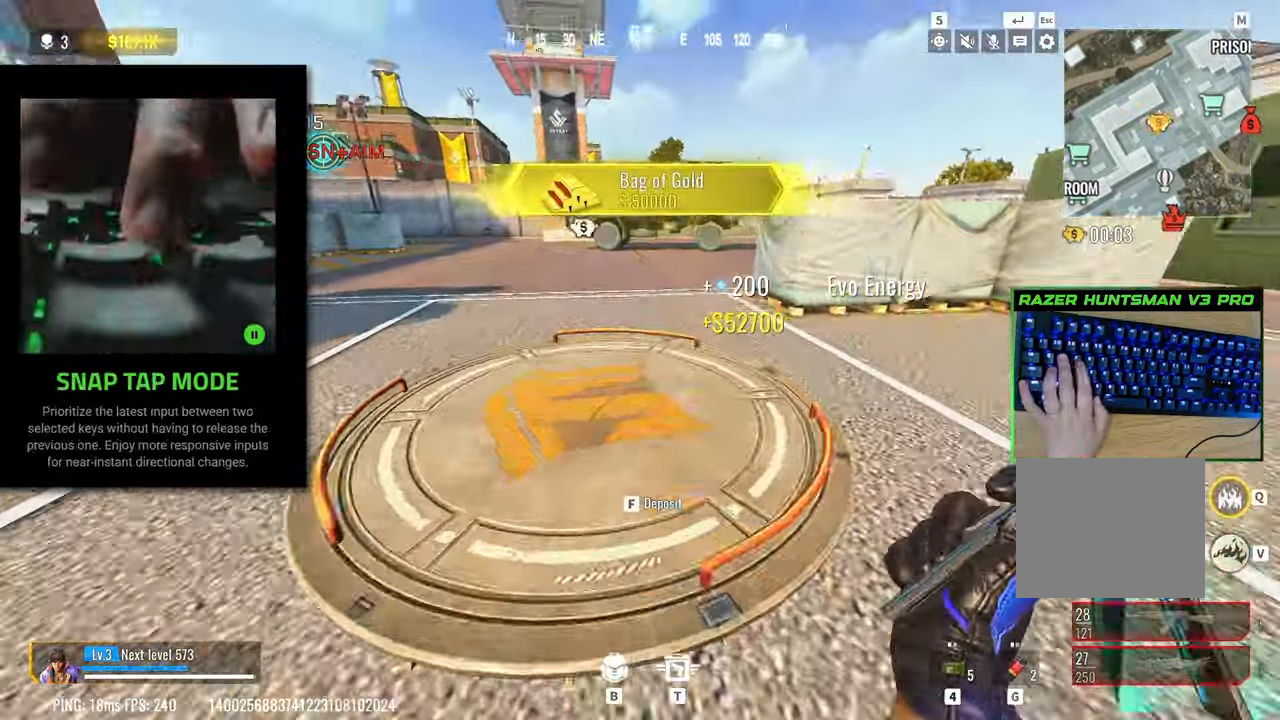
{"keys": ["w"], "events": [[300, "f", "down"], [433, "f", "up"]]}
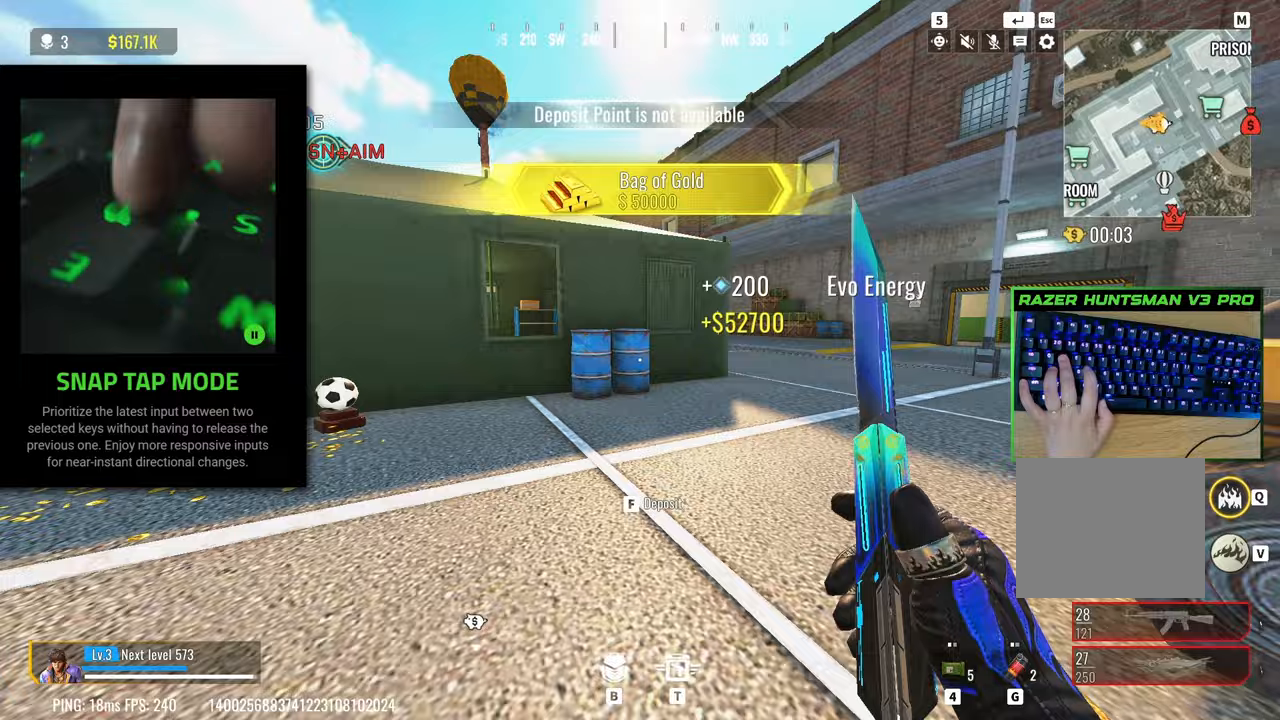
{"keys": ["w"], "events": [[117, "3", "down"], [217, "3", "up"], [267, "shift", "down"], [400, "shift", "up"]]}
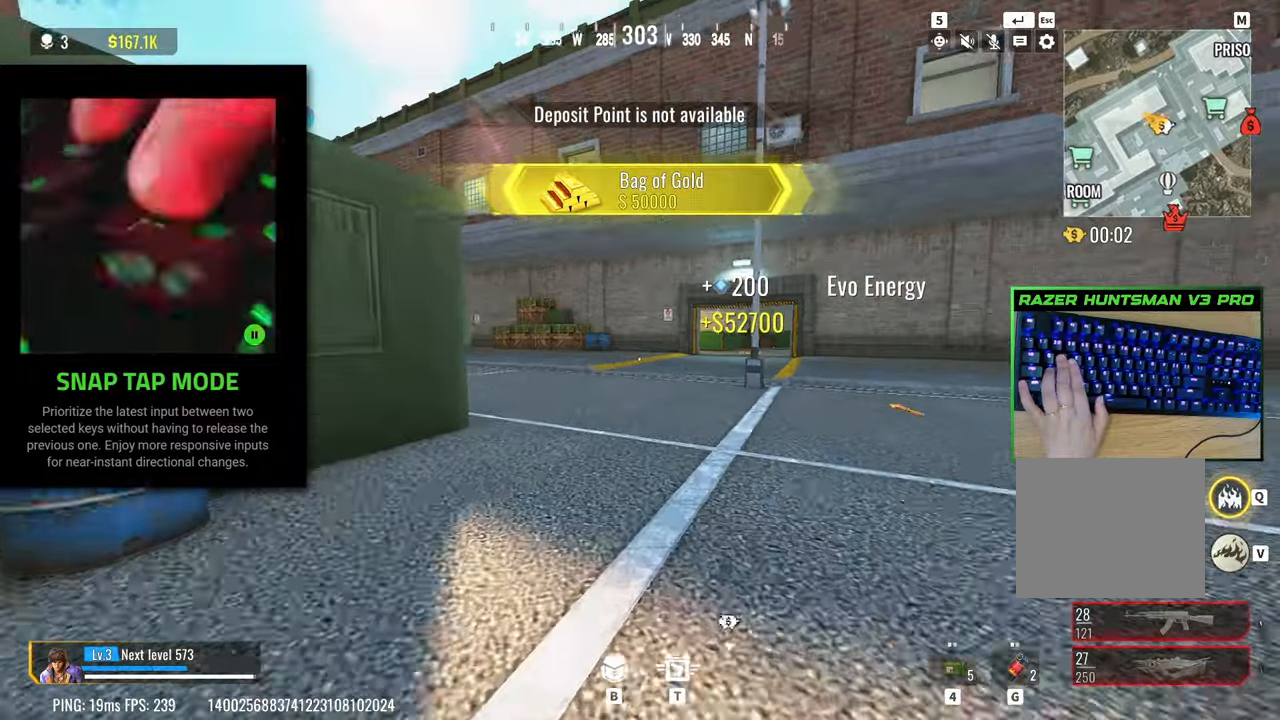
{"keys": ["c", "shift", "w"], "events": [[317, "c", "down"], [317, "shift", "down"]]}
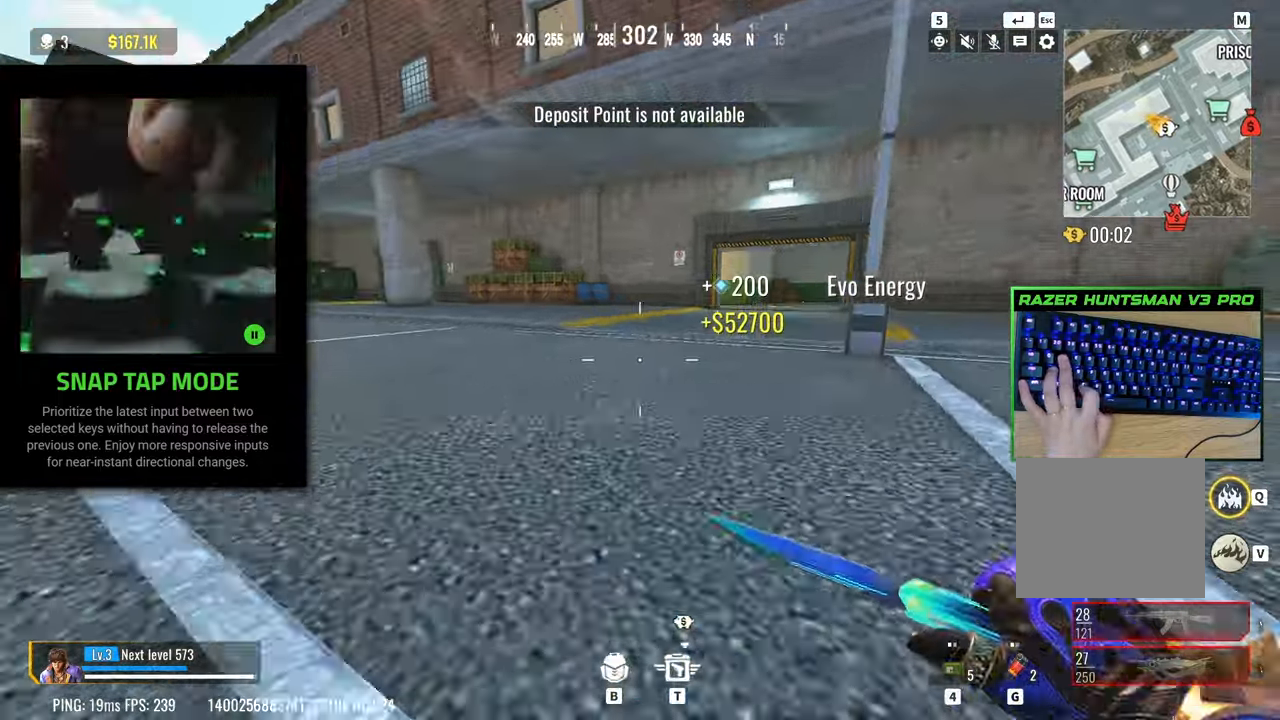
{"keys": ["d", "w"], "events": [[17, "shift", "up"], [150, "c", "up"], [300, "d", "down"], [300, "space", "down"], [333, "d", "up"], [383, "shift", "down"], [433, "d", "down"], [433, "shift", "up"], [483, "space", "up"]]}
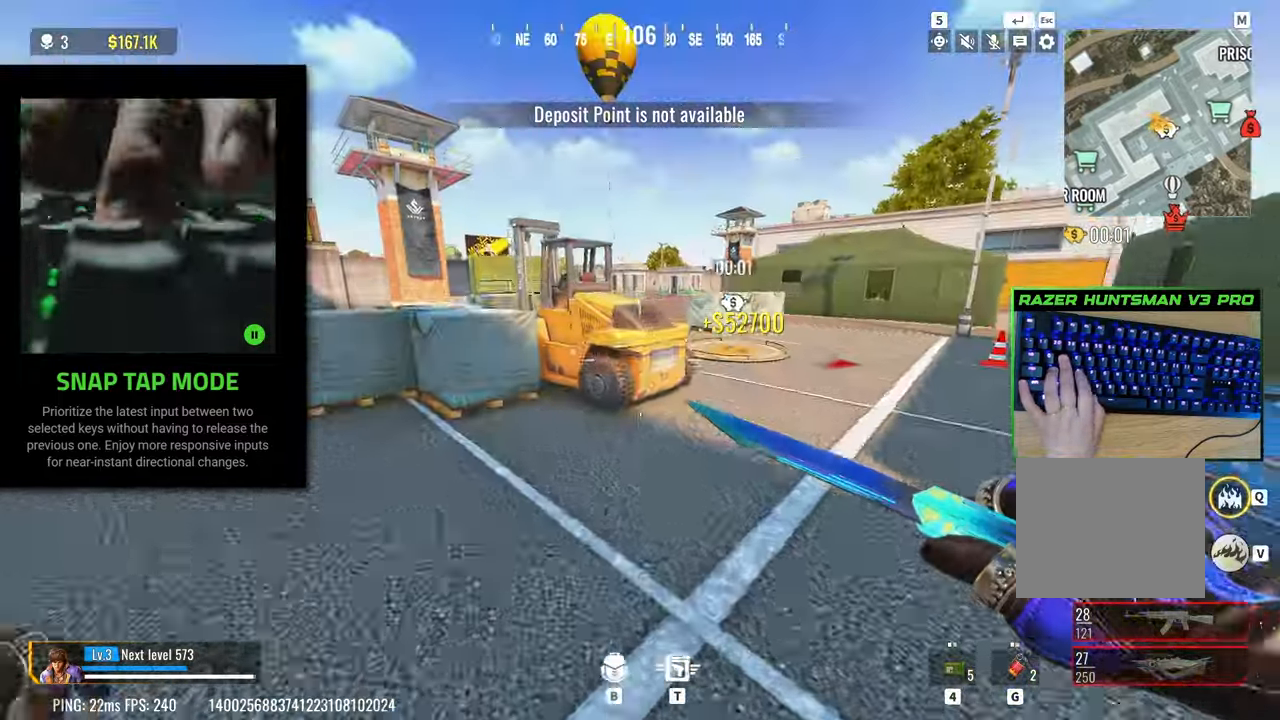
{"keys": ["w"], "events": [[450, "d", "up"]]}
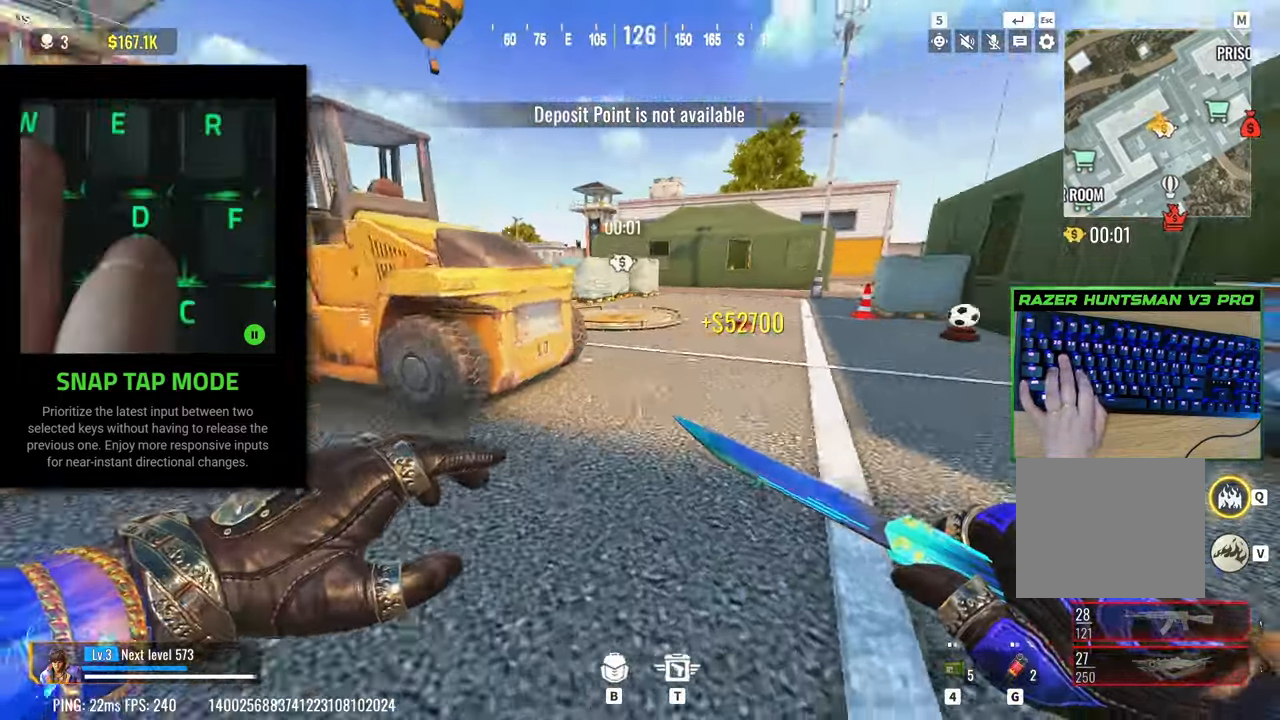
{"keys": ["w"], "events": [[50, "a", "down"], [133, "3", "down"], [133, "a", "up"], [233, "3", "up"], [233, "shift", "down"], [417, "shift", "up"]]}
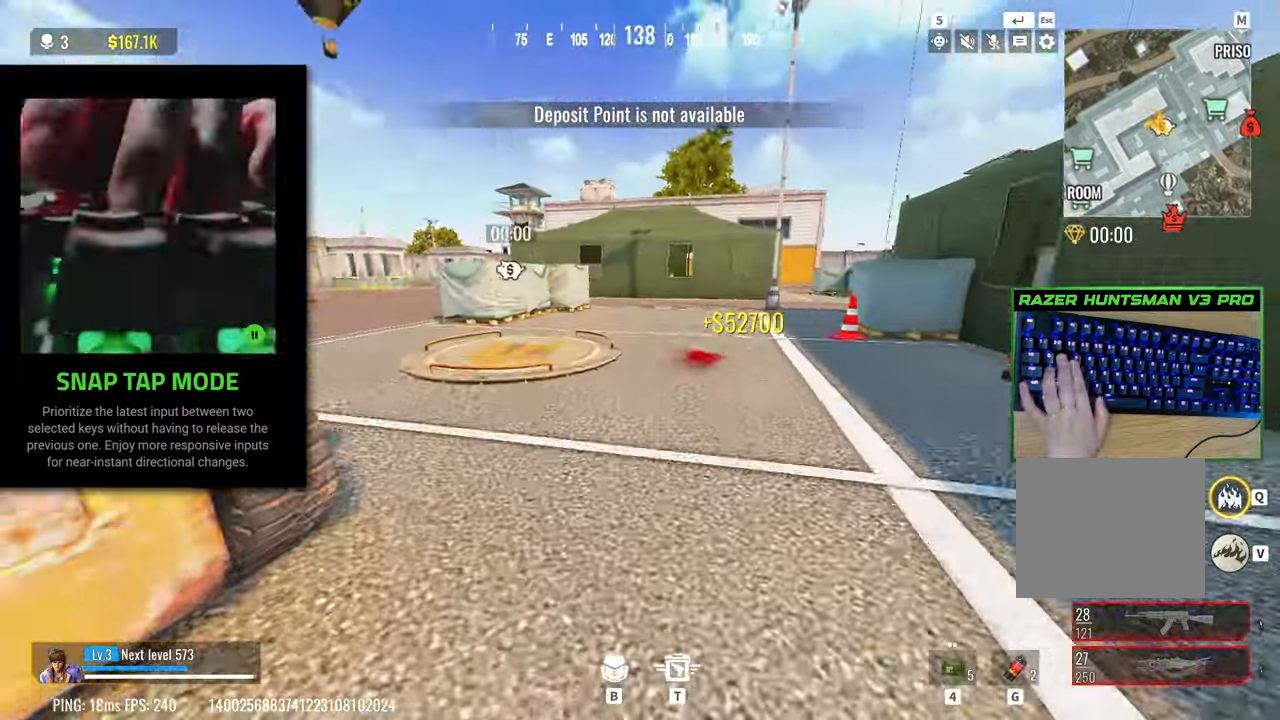
{"keys": ["shift", "w"], "events": [[433, "shift", "down"]]}
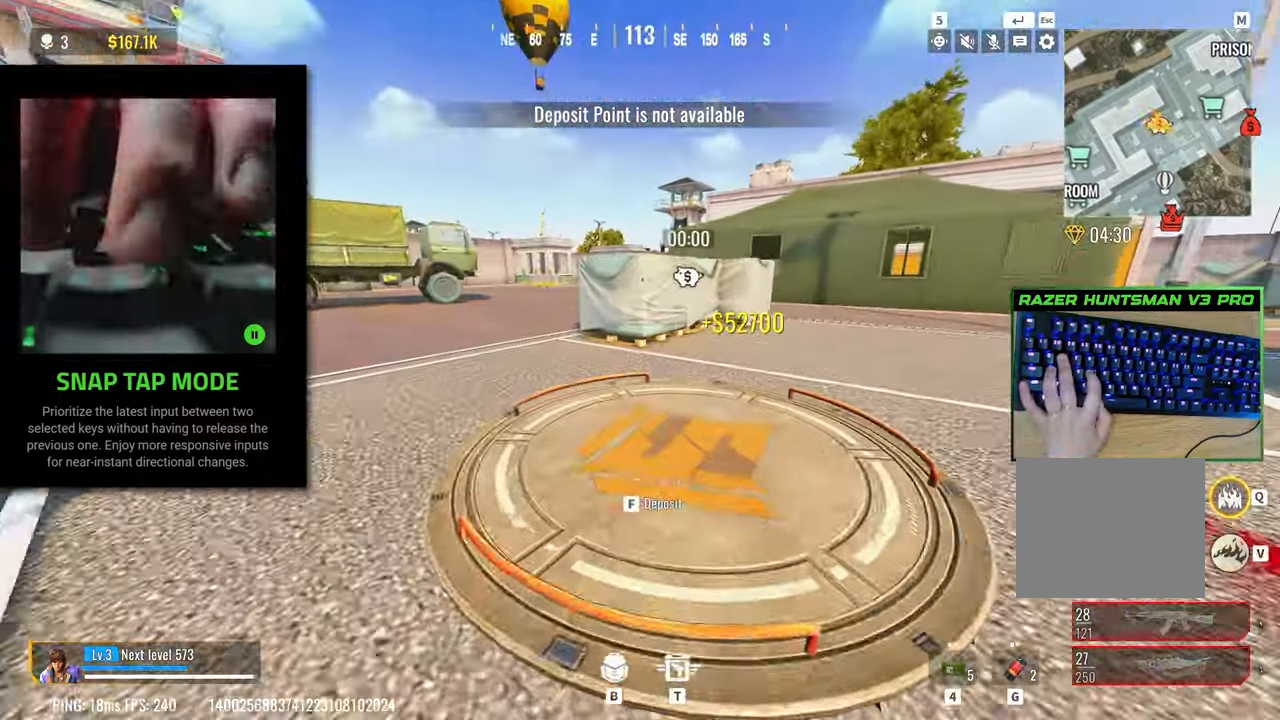
{"keys": ["shift", "w"], "events": [[300, "f", "down"], [450, "f", "up"]]}
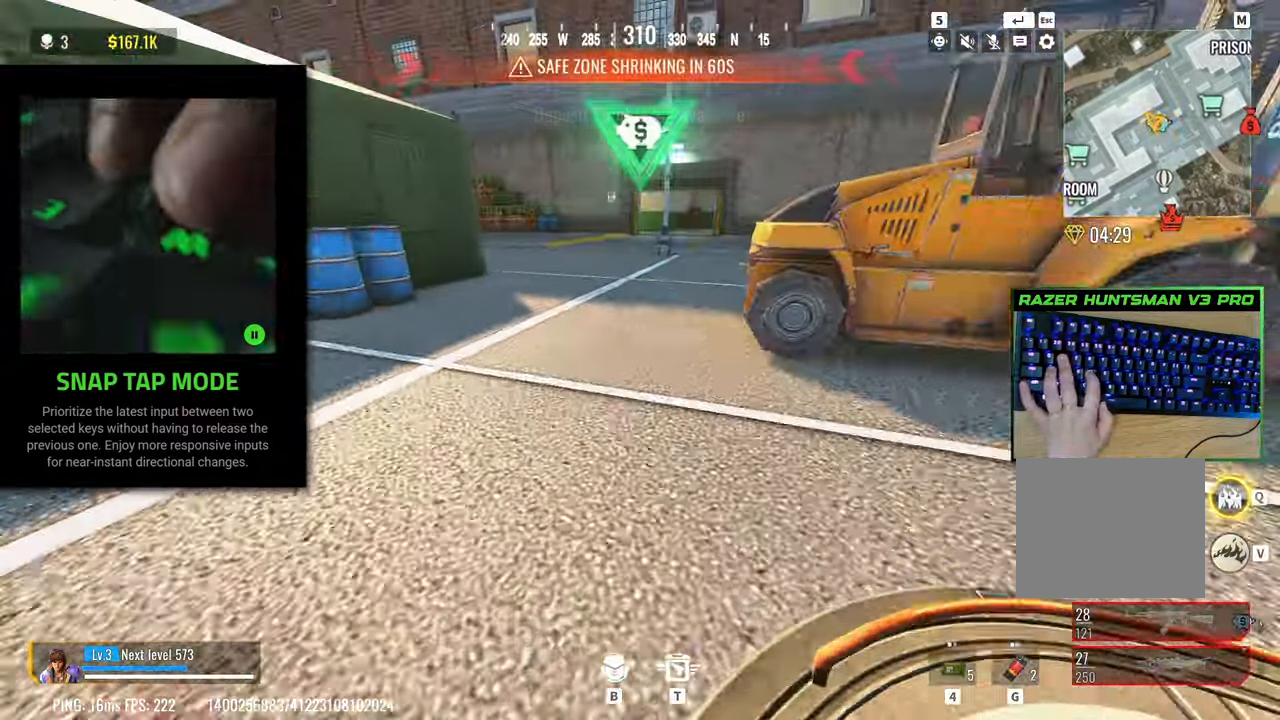
{"keys": ["w"], "events": [[83, "shift", "up"], [183, "3", "down"], [283, "3", "up"], [283, "shift", "down"], [467, "shift", "up"]]}
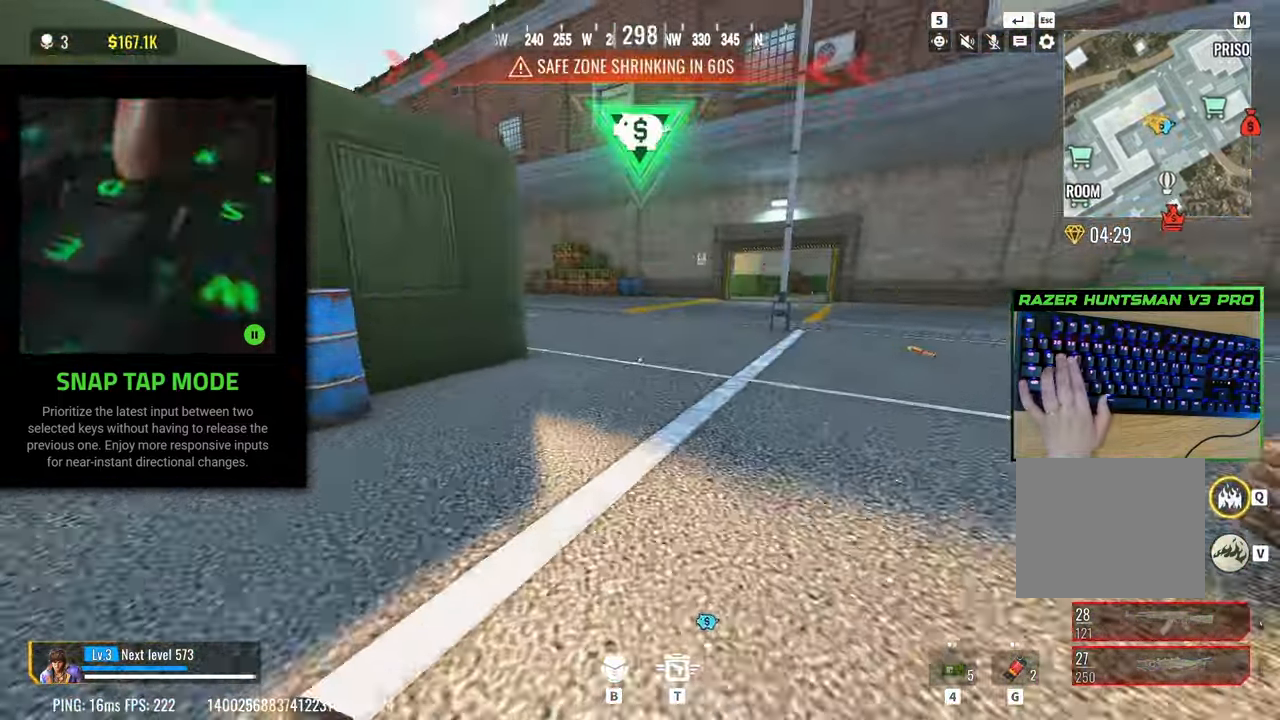
{"keys": ["w"], "events": [[100, "shift", "down"], [300, "shift", "up"]]}
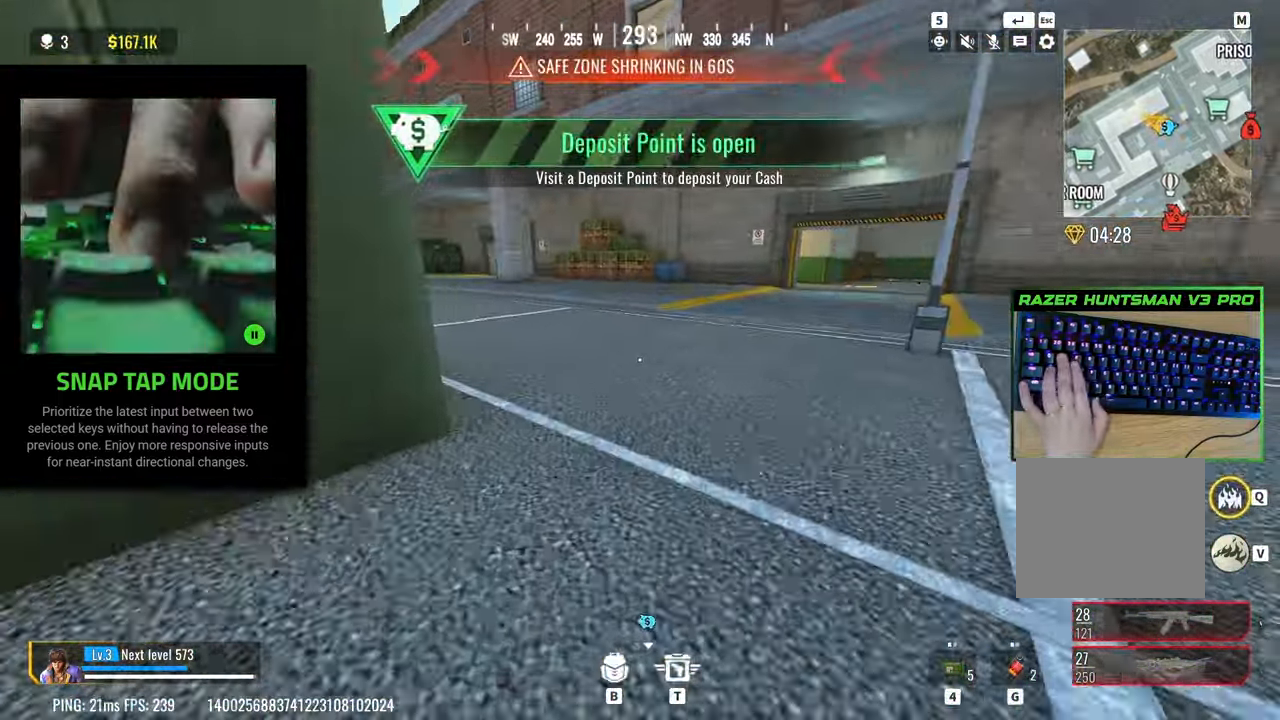
{"keys": ["w"], "events": []}
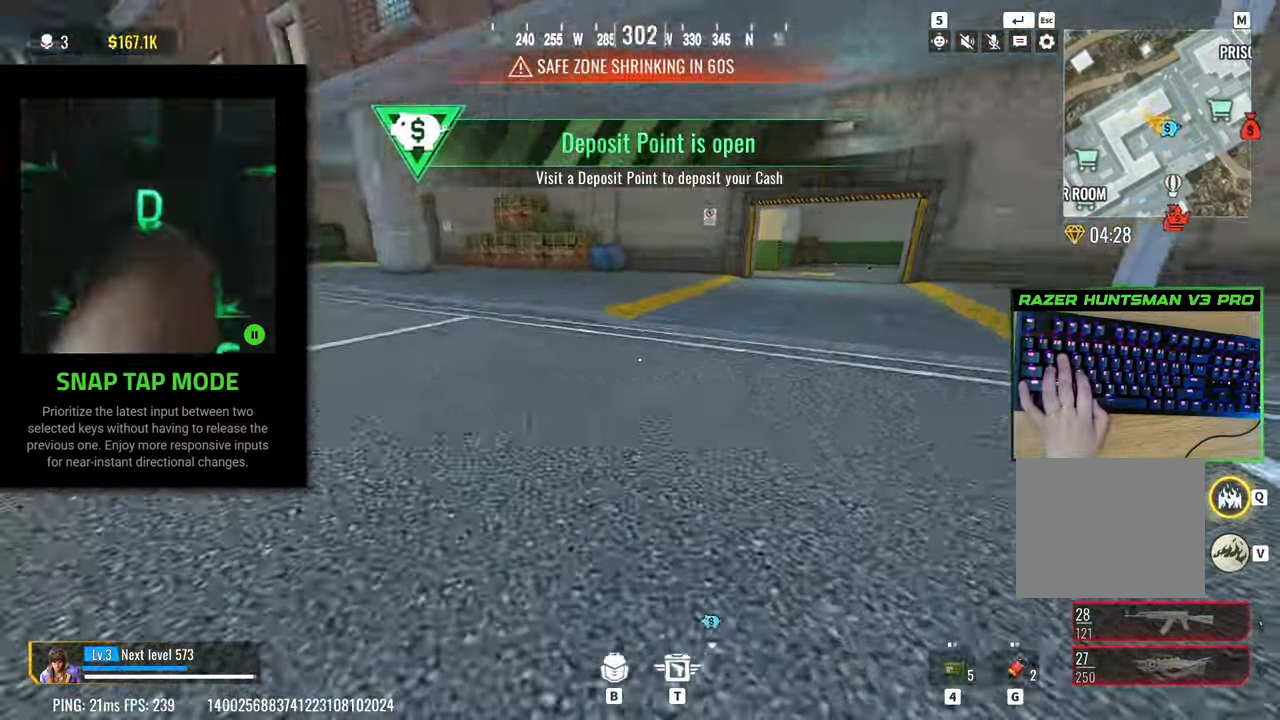
{"keys": ["space", "w"], "events": [[83, "c", "down"], [317, "c", "up"], [417, "space", "down"]]}
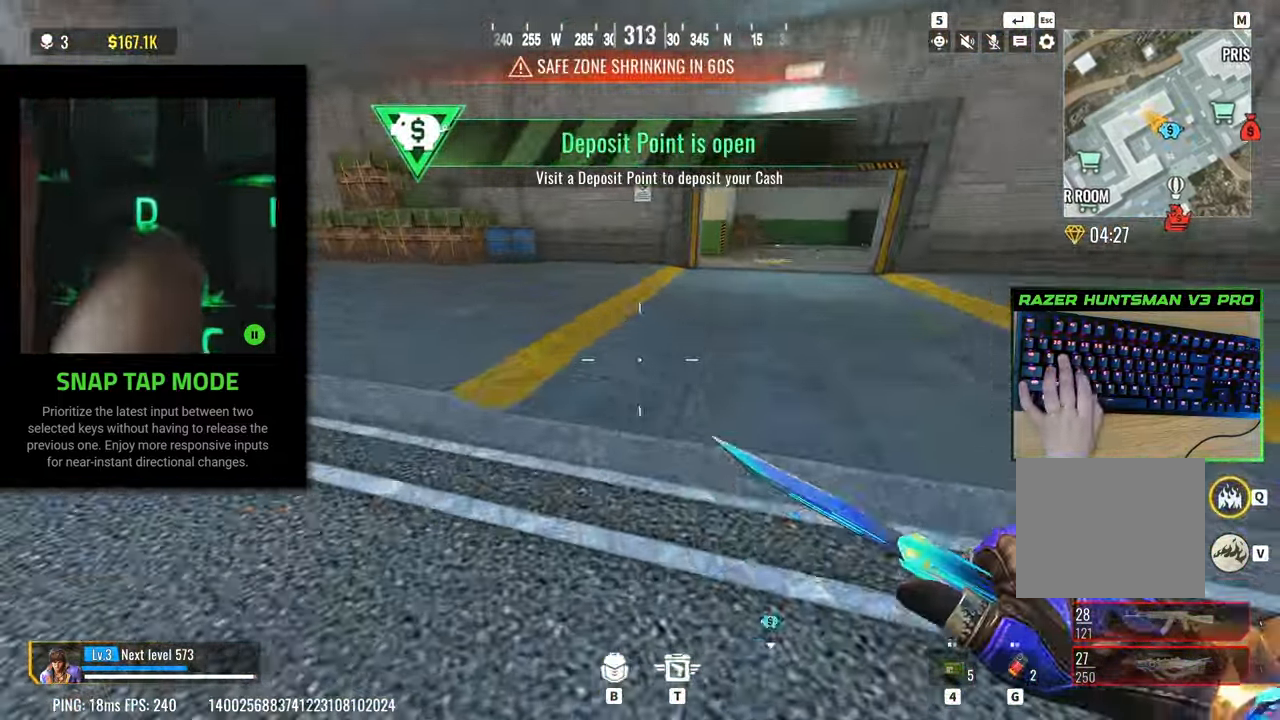
{"keys": ["a", "w"], "events": [[100, "space", "up"], [483, "a", "down"]]}
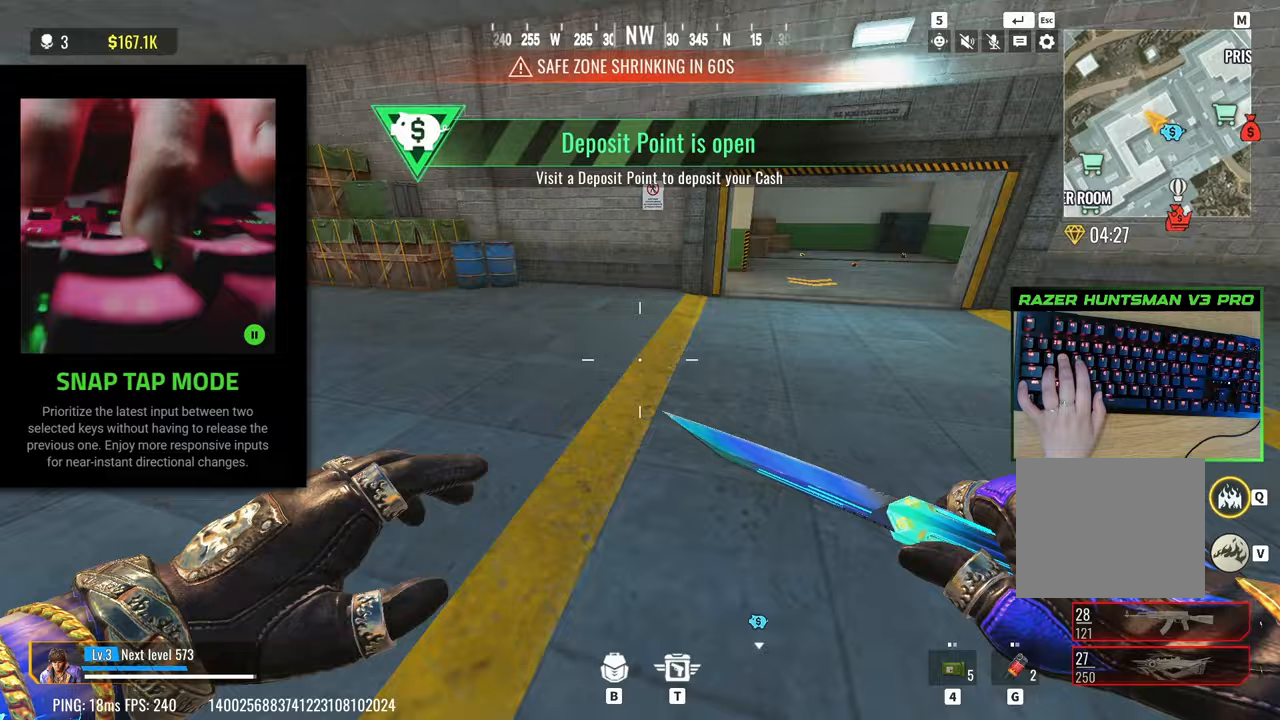
{"keys": ["w"], "events": [[83, "3", "down"], [117, "a", "up"], [217, "3", "up"], [267, "shift", "down"], [450, "shift", "up"]]}
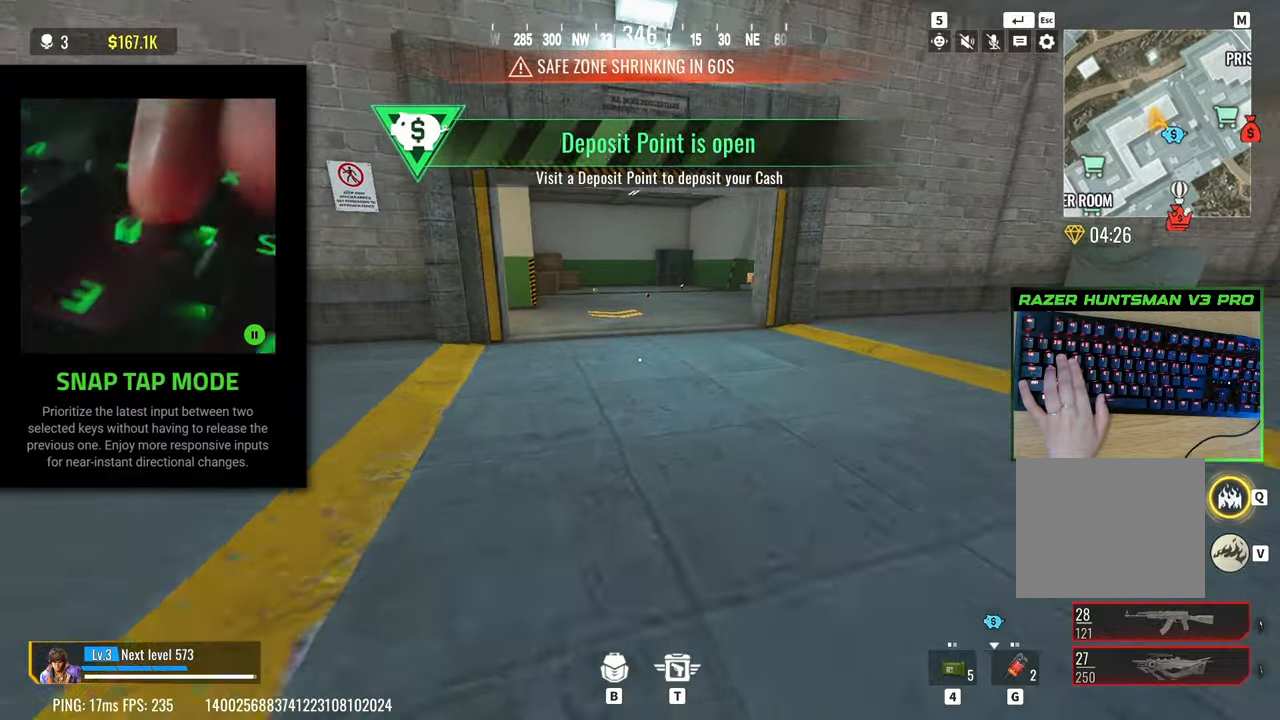
{"keys": ["w"], "events": [[100, "shift", "down"], [317, "shift", "up"]]}
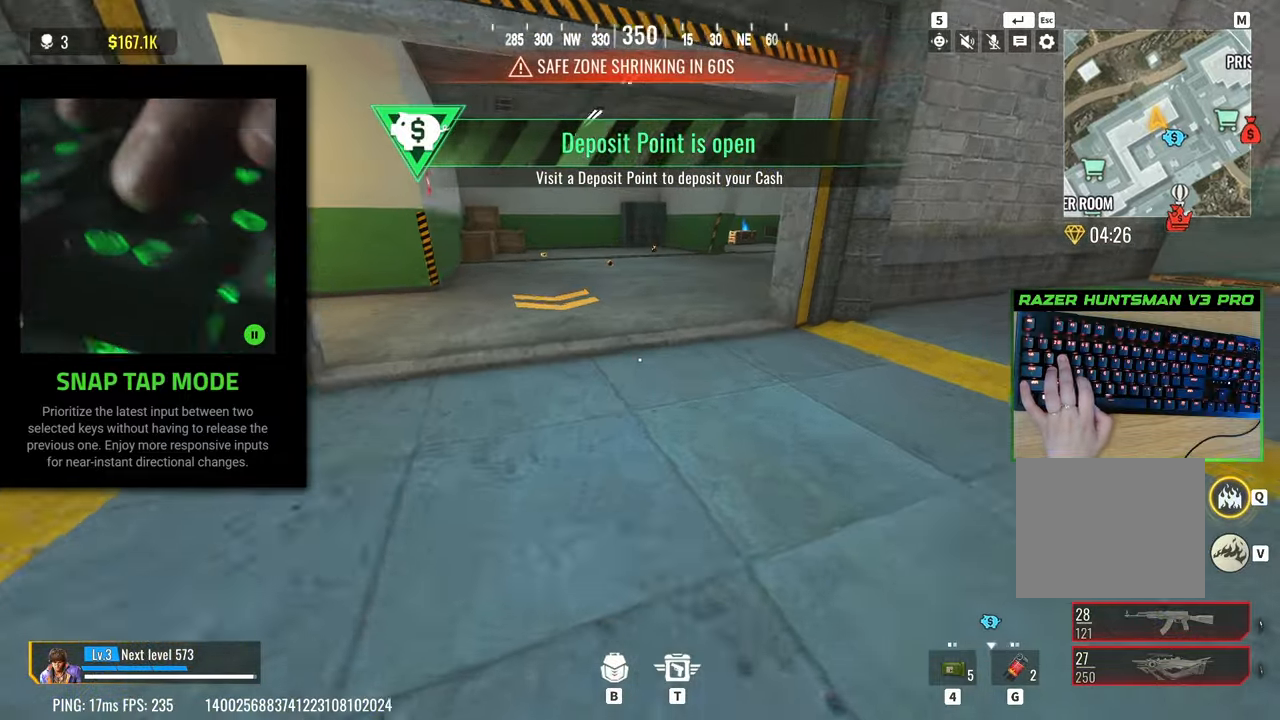
{"keys": ["c", "w"], "events": [[300, "c", "down"]]}
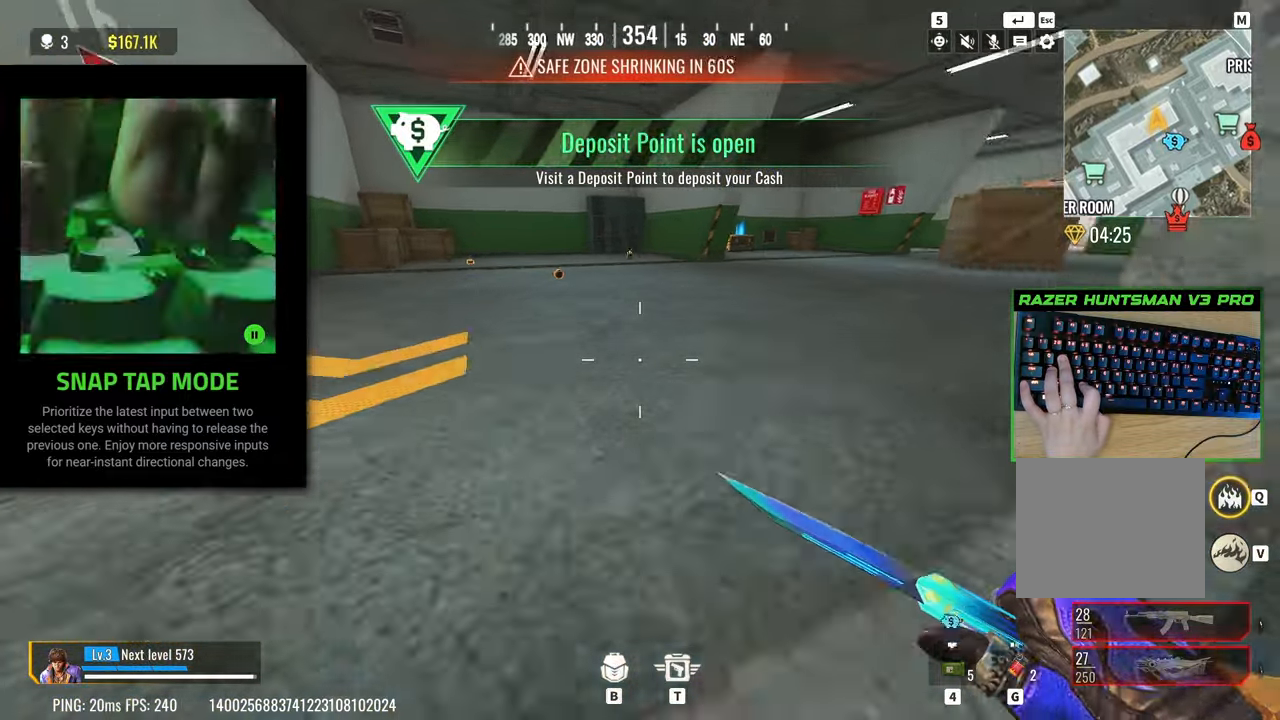
{"keys": ["w"], "events": [[167, "a", "down"], [217, "c", "up"], [217, "space", "down"], [267, "a", "up"], [350, "space", "up"]]}
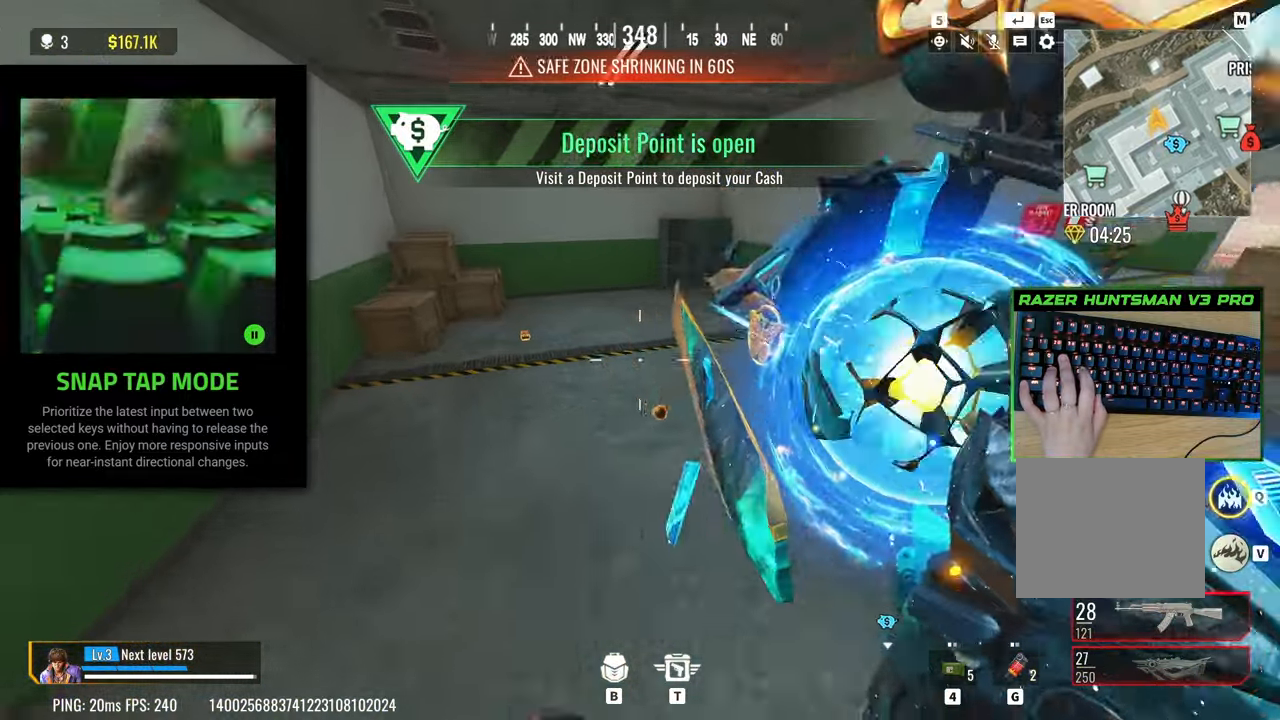
{"keys": ["r", "w"], "events": [[183, "r", "down"], [333, "r", "up"], [417, "r", "down"]]}
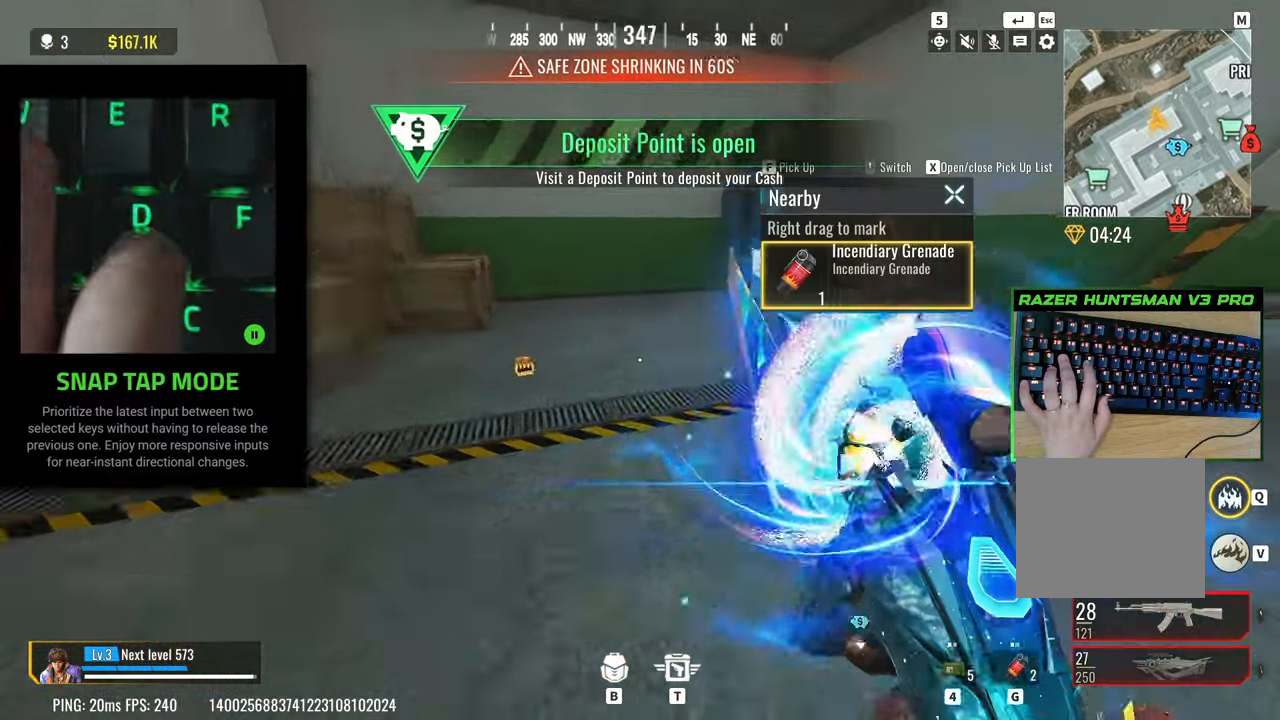
{"keys": ["a", "w"], "events": [[67, "r", "up"], [150, "r", "down"], [200, "space", "down"], [250, "r", "up"], [333, "r", "down"], [333, "space", "up"], [433, "a", "down"], [483, "r", "up"]]}
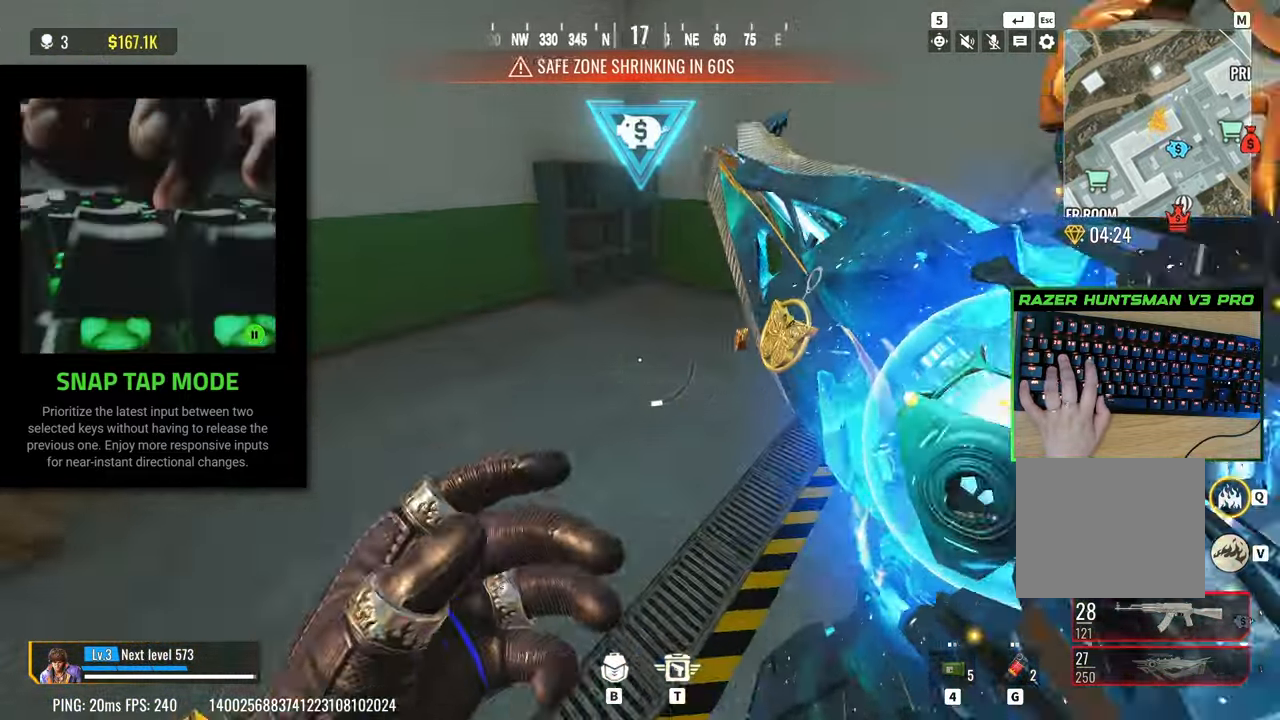
{"keys": ["a", "w"], "events": [[117, "a", "up"], [317, "space", "down"], [450, "space", "up"], [500, "a", "down"]]}